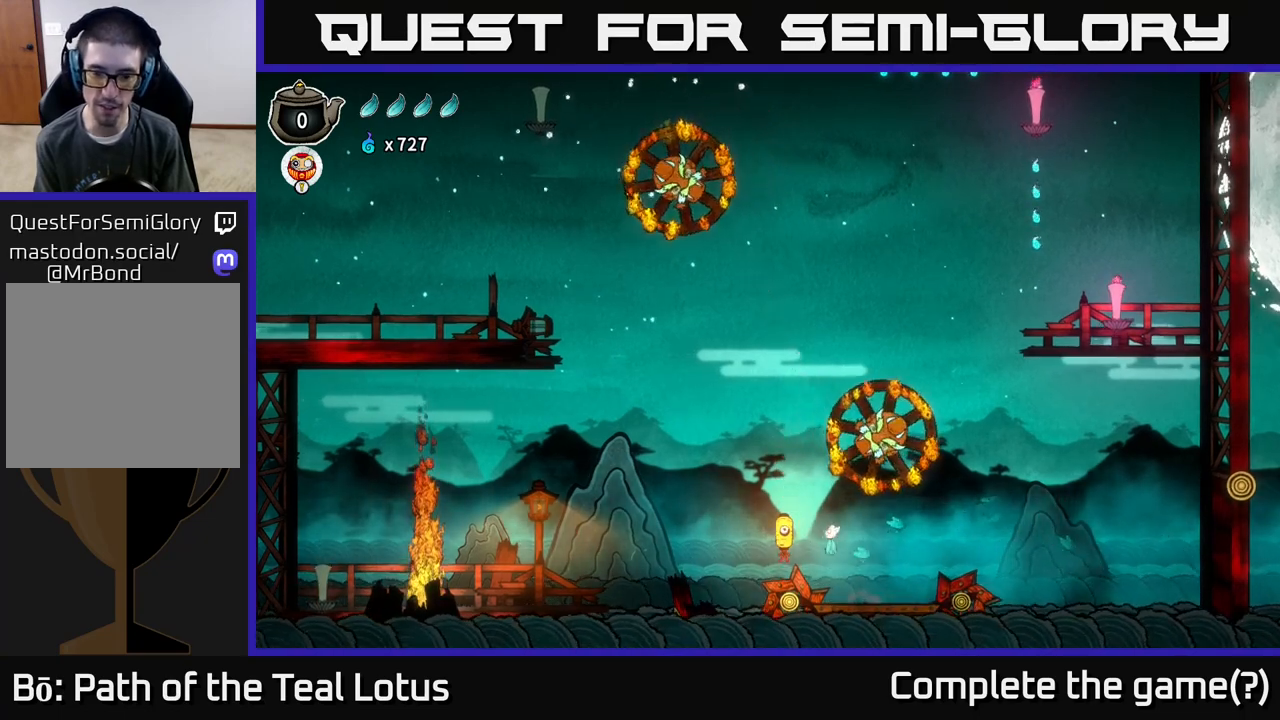
Gameplay with a controller (Xbox layout); each line is a JSON object with the inputs held at the frame after it. "events" lists button and stick changes between this image and that frame as [ms after this image, input, new state], when the widget could be followed in between.
{"buttons": ["X"], "left_stick": "down", "right_stick": "center", "events": [[200, "left_stick", "down"], [217, "X", "down"], [267, "A", "up"]]}
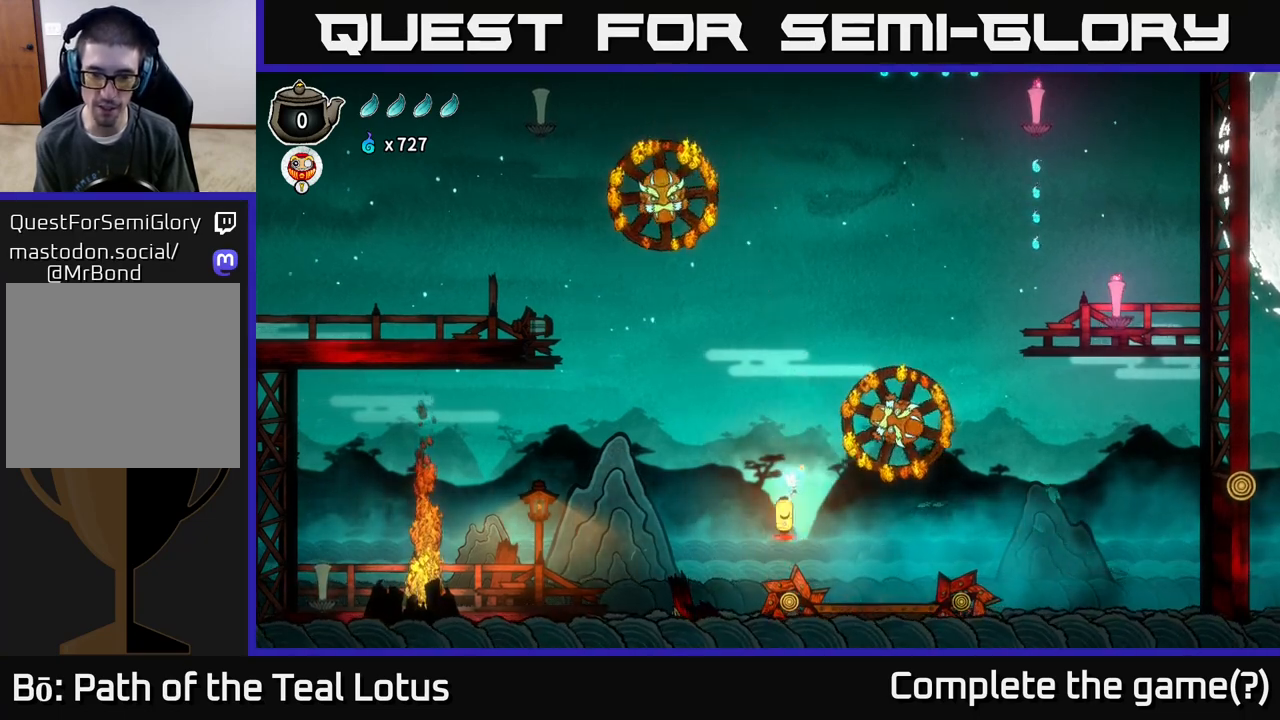
{"buttons": [], "left_stick": "down", "right_stick": "center", "events": [[17, "X", "up"], [217, "X", "down"], [483, "X", "up"]]}
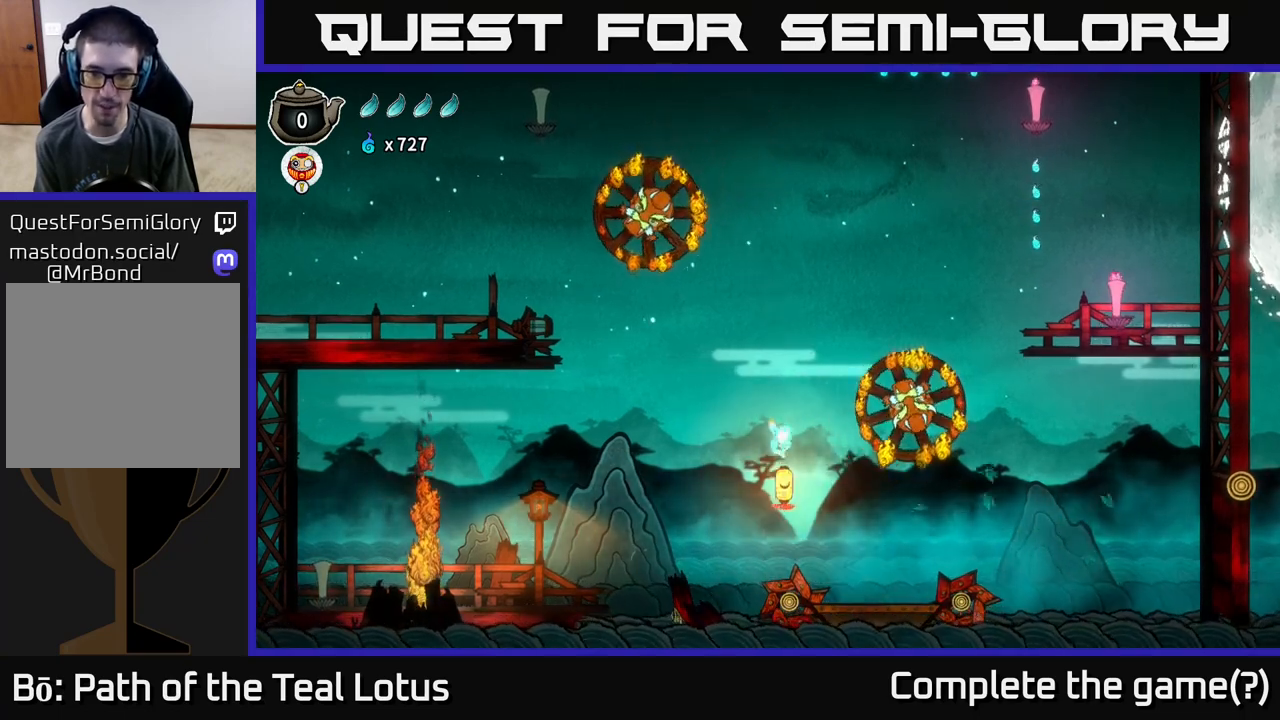
{"buttons": [], "left_stick": "down", "right_stick": "center", "events": [[217, "X", "down"], [483, "X", "up"]]}
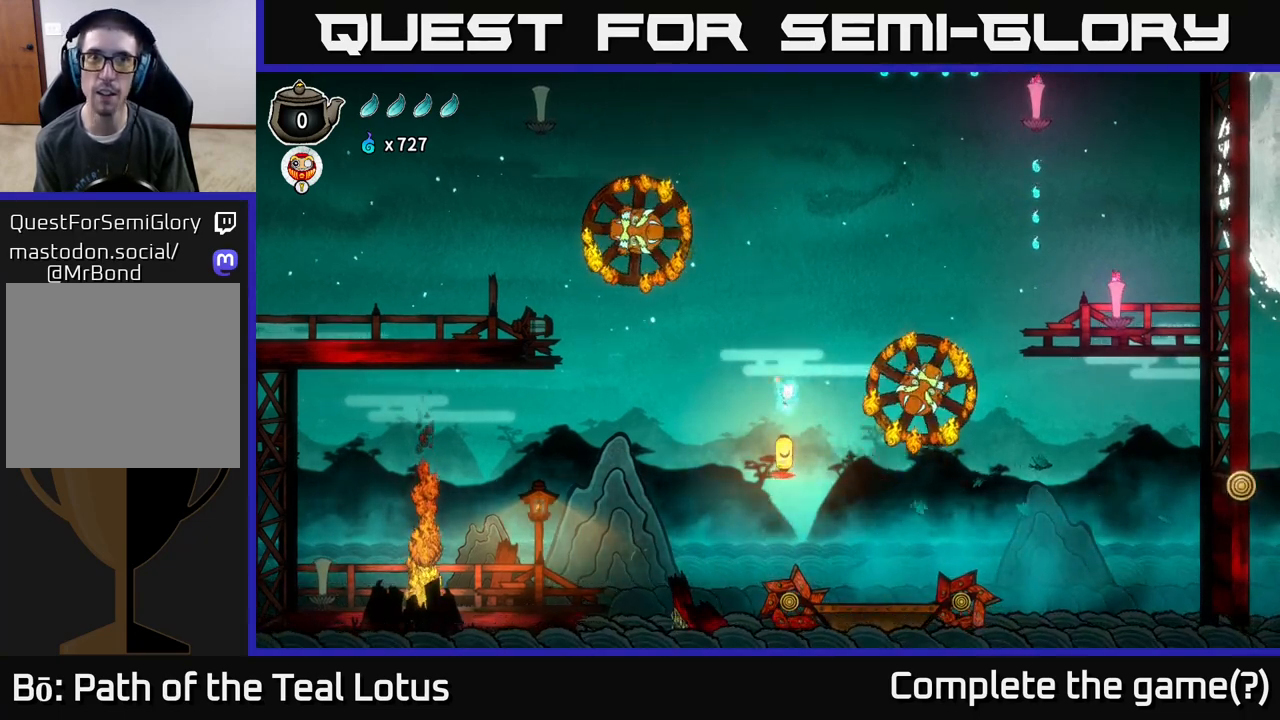
{"buttons": ["X"], "left_stick": "down", "right_stick": "center", "events": [[233, "X", "down"]]}
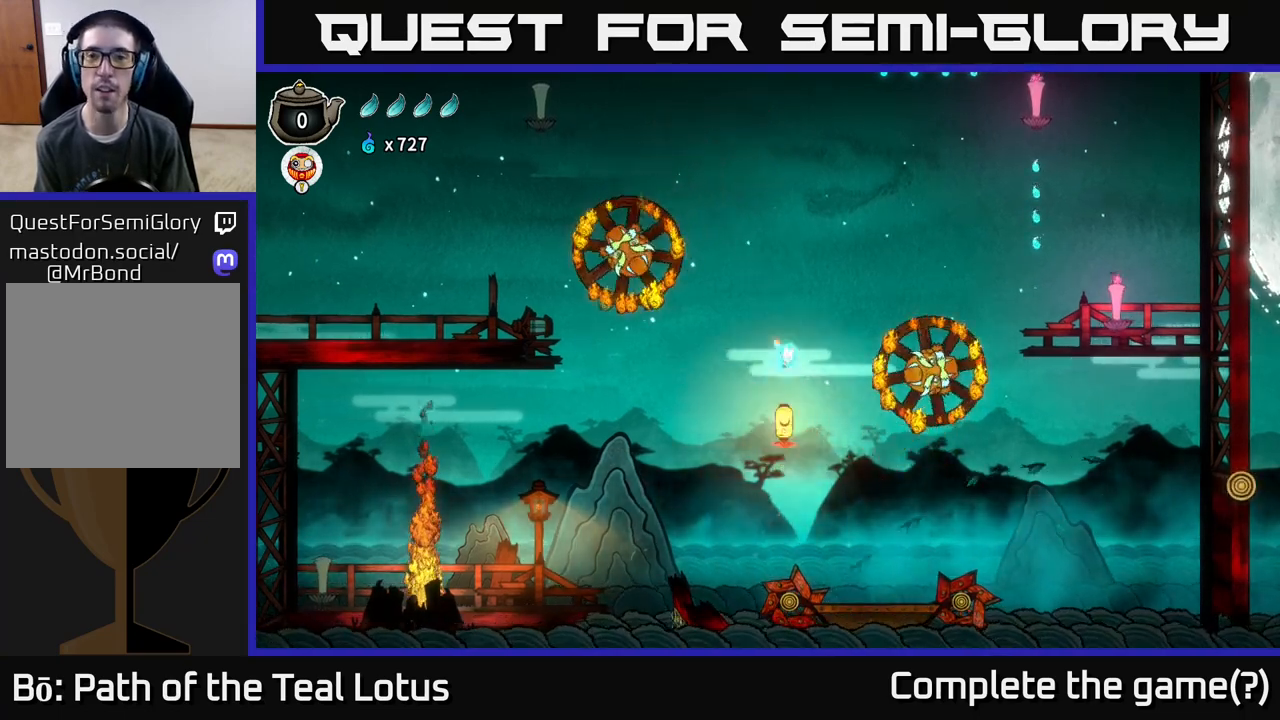
{"buttons": ["X"], "left_stick": "down", "right_stick": "center", "events": [[17, "X", "up"], [267, "X", "down"]]}
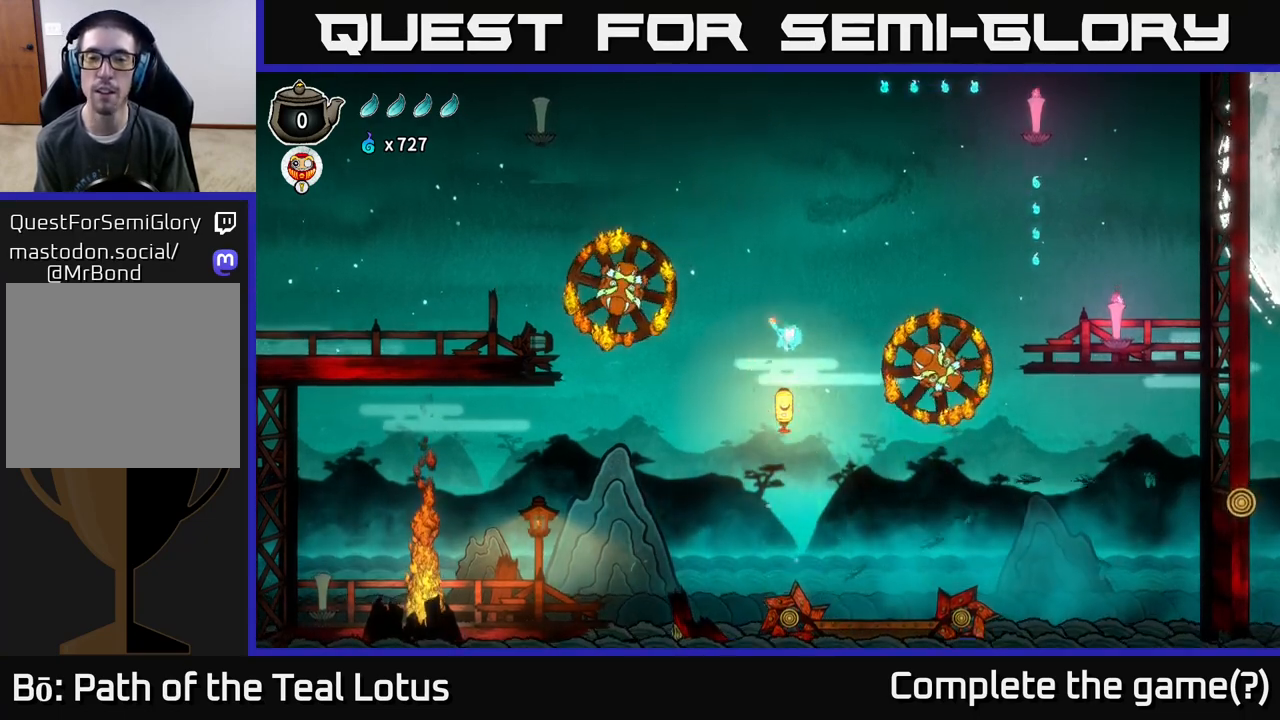
{"buttons": ["X"], "left_stick": "down", "right_stick": "center", "events": [[50, "X", "up"], [317, "X", "down"]]}
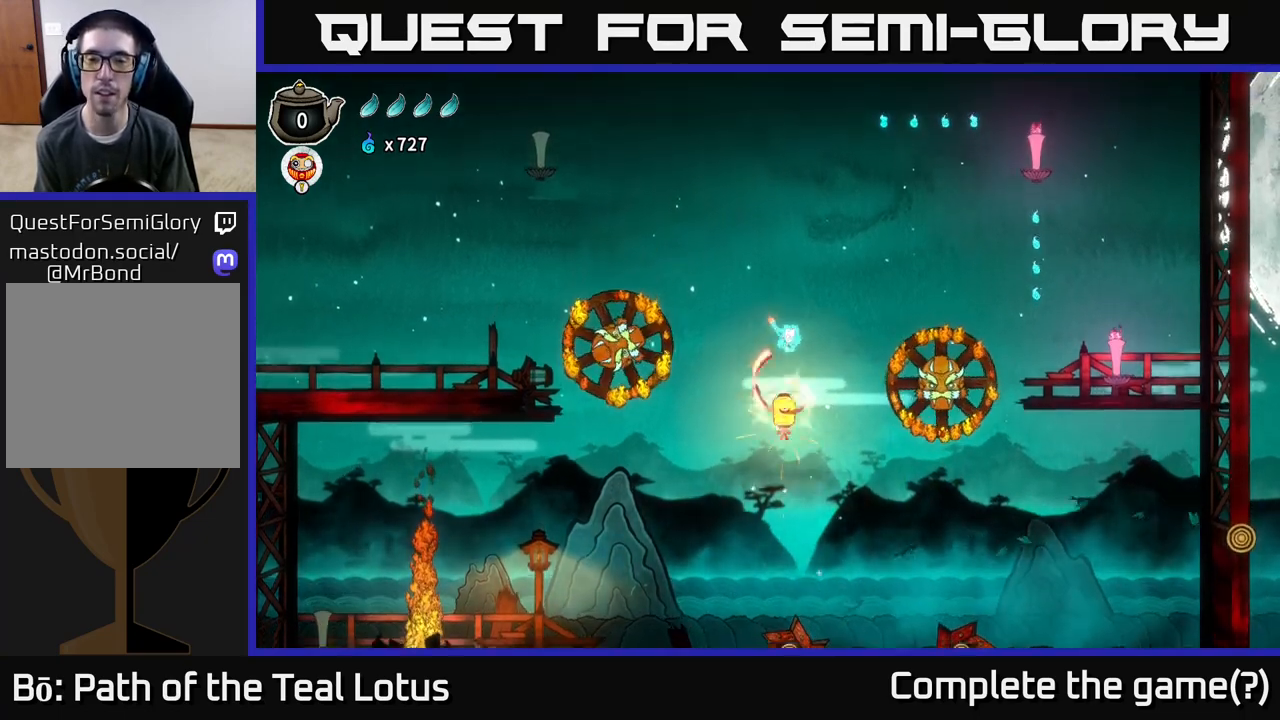
{"buttons": ["X"], "left_stick": "down", "right_stick": "center", "events": [[117, "X", "up"], [350, "X", "down"]]}
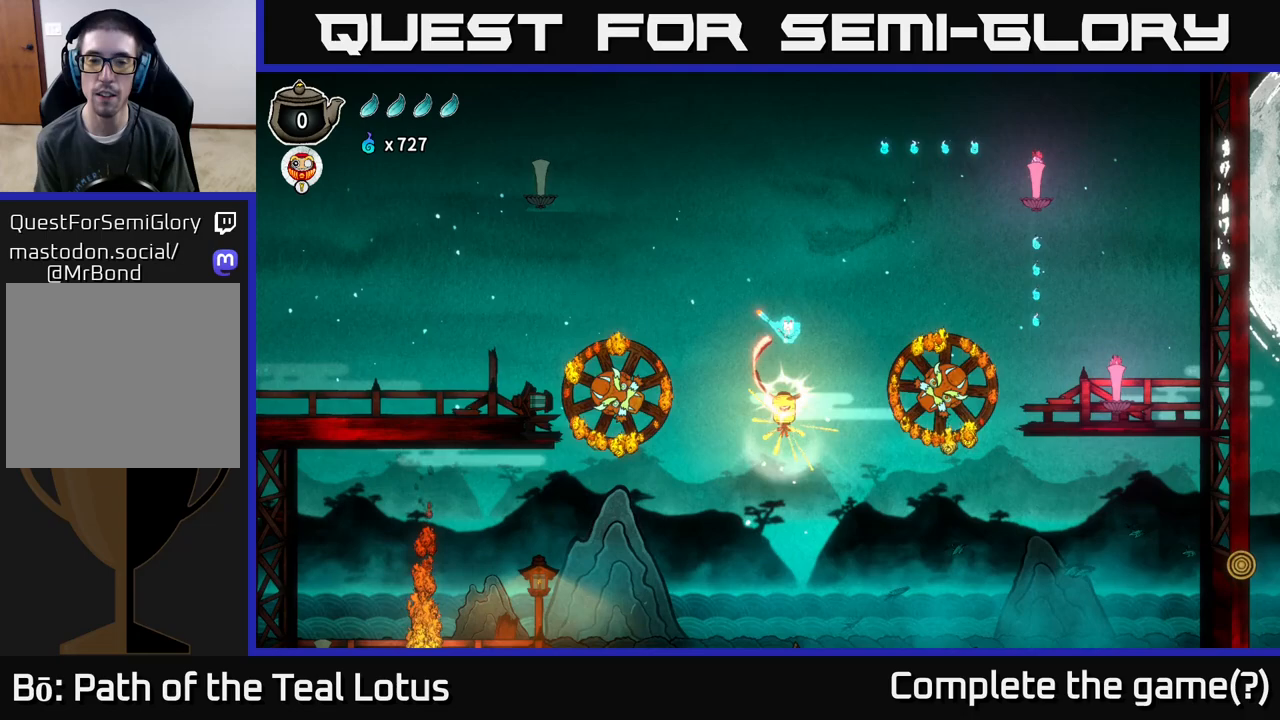
{"buttons": ["X"], "left_stick": "down", "right_stick": "center", "events": [[150, "X", "up"], [400, "X", "down"]]}
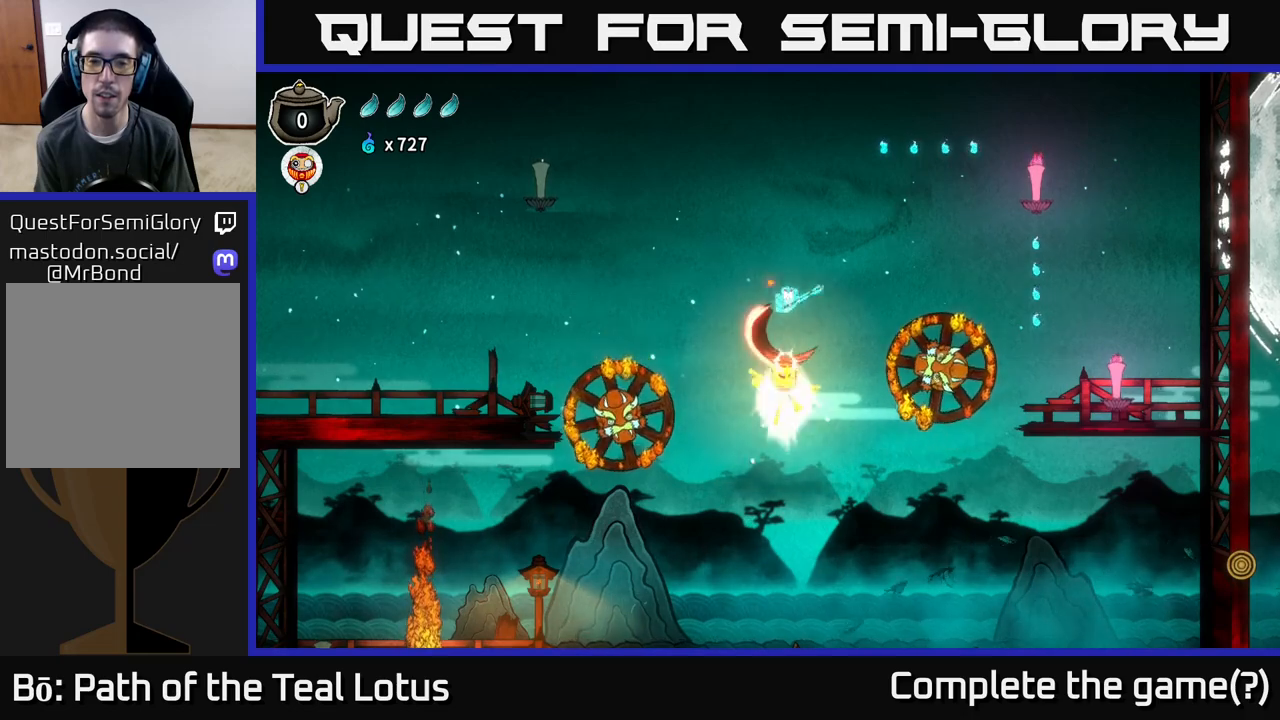
{"buttons": ["X"], "left_stick": "down", "right_stick": "center", "events": [[167, "X", "up"], [483, "X", "down"]]}
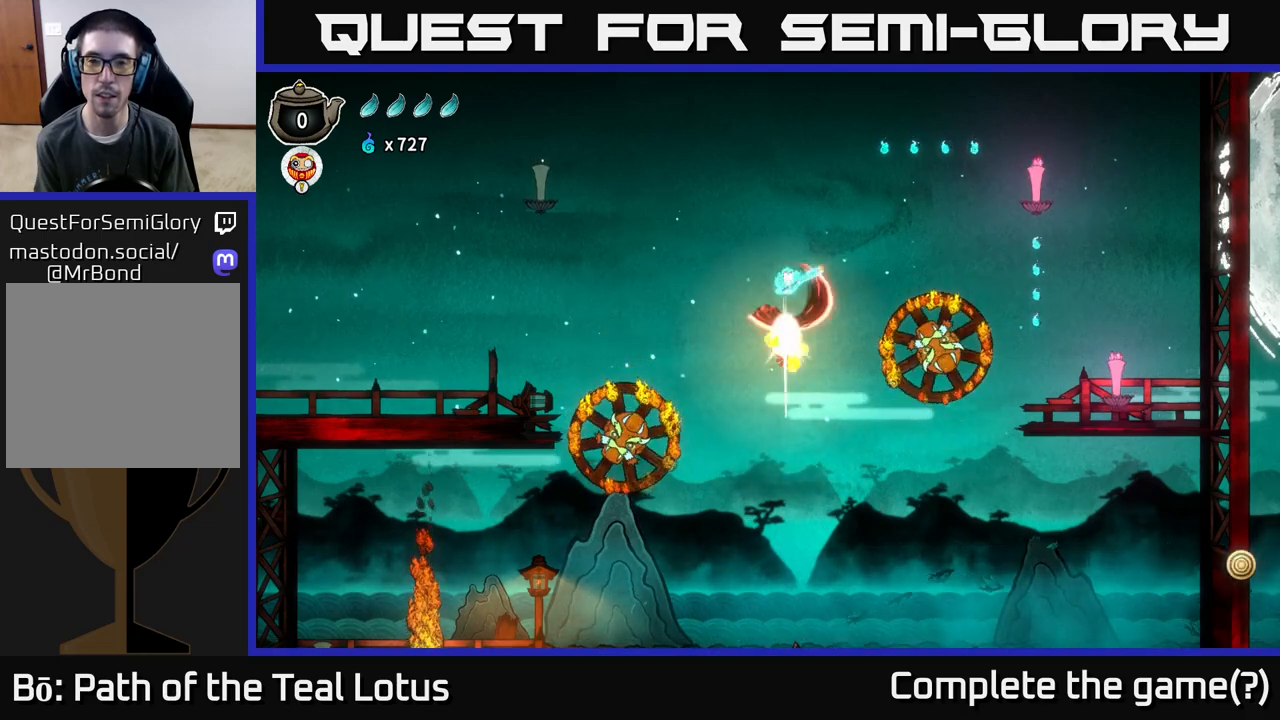
{"buttons": [], "left_stick": "down", "right_stick": "center", "events": [[233, "X", "up"]]}
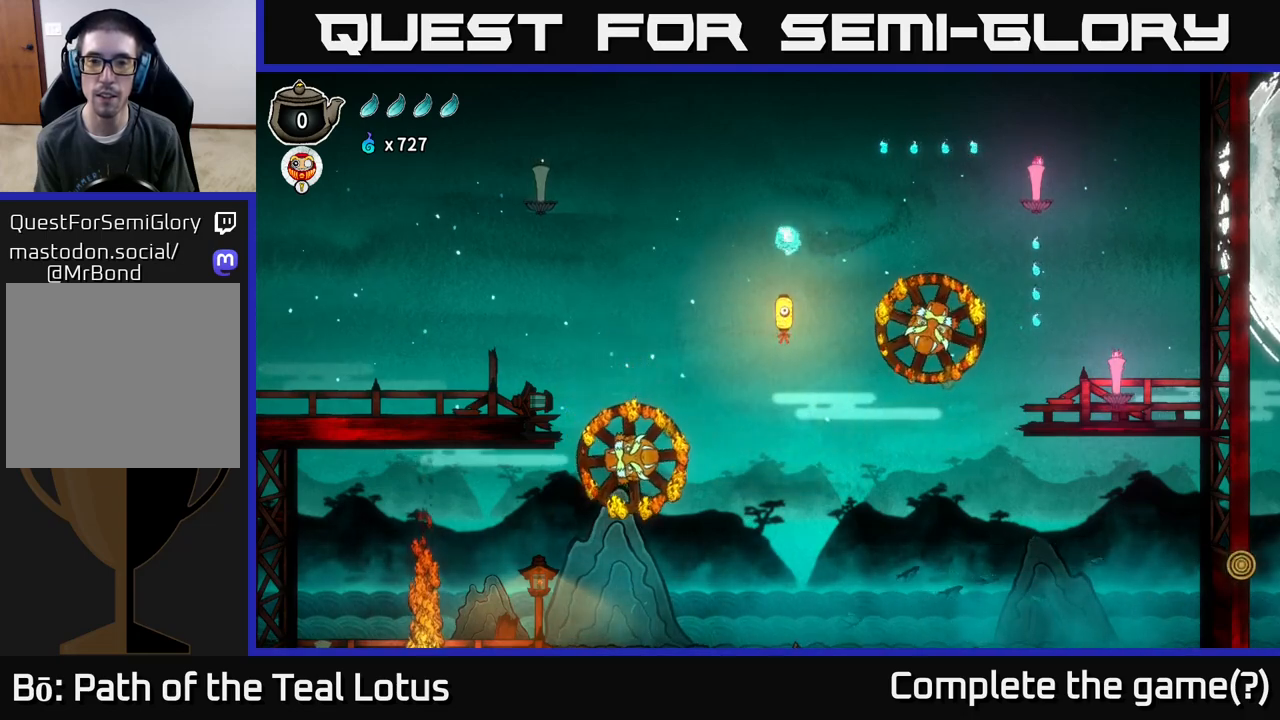
{"buttons": [], "left_stick": "down", "right_stick": "center", "events": [[83, "X", "down"], [317, "X", "up"]]}
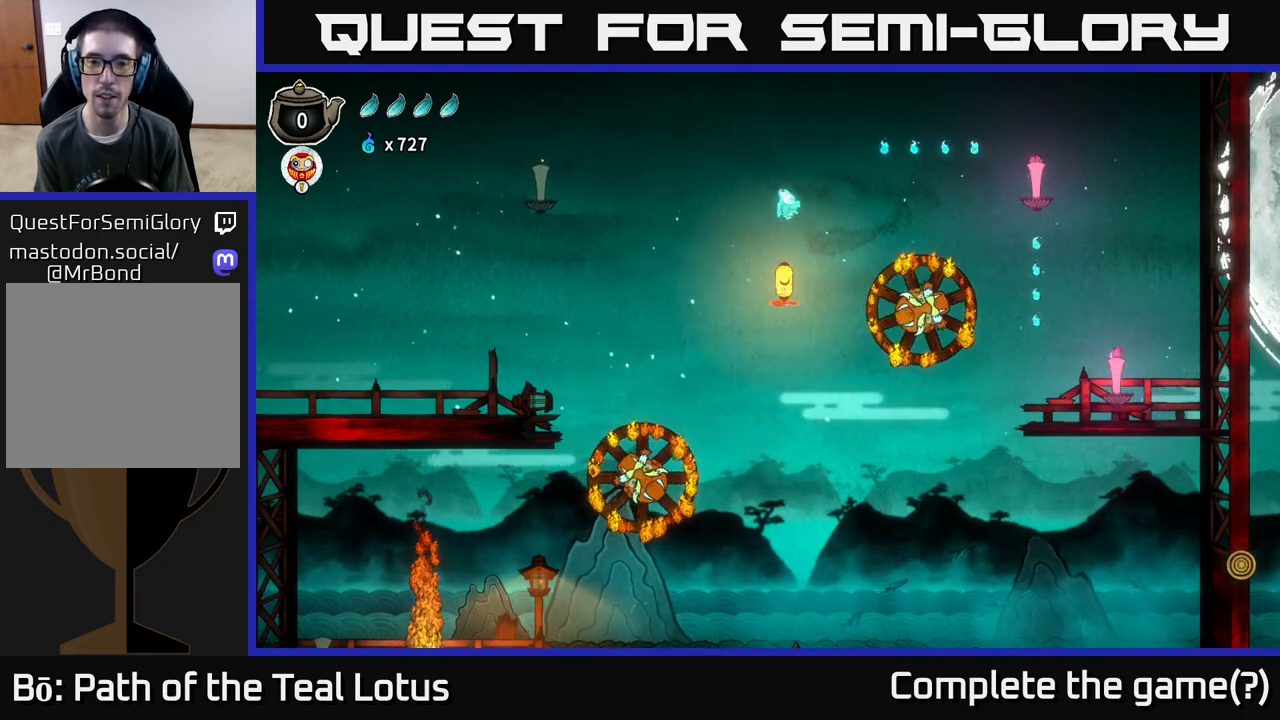
{"buttons": ["A"], "left_stick": "right", "right_stick": "center", "events": [[217, "X", "down"], [367, "A", "down"], [367, "left_stick", "right"], [400, "X", "up"]]}
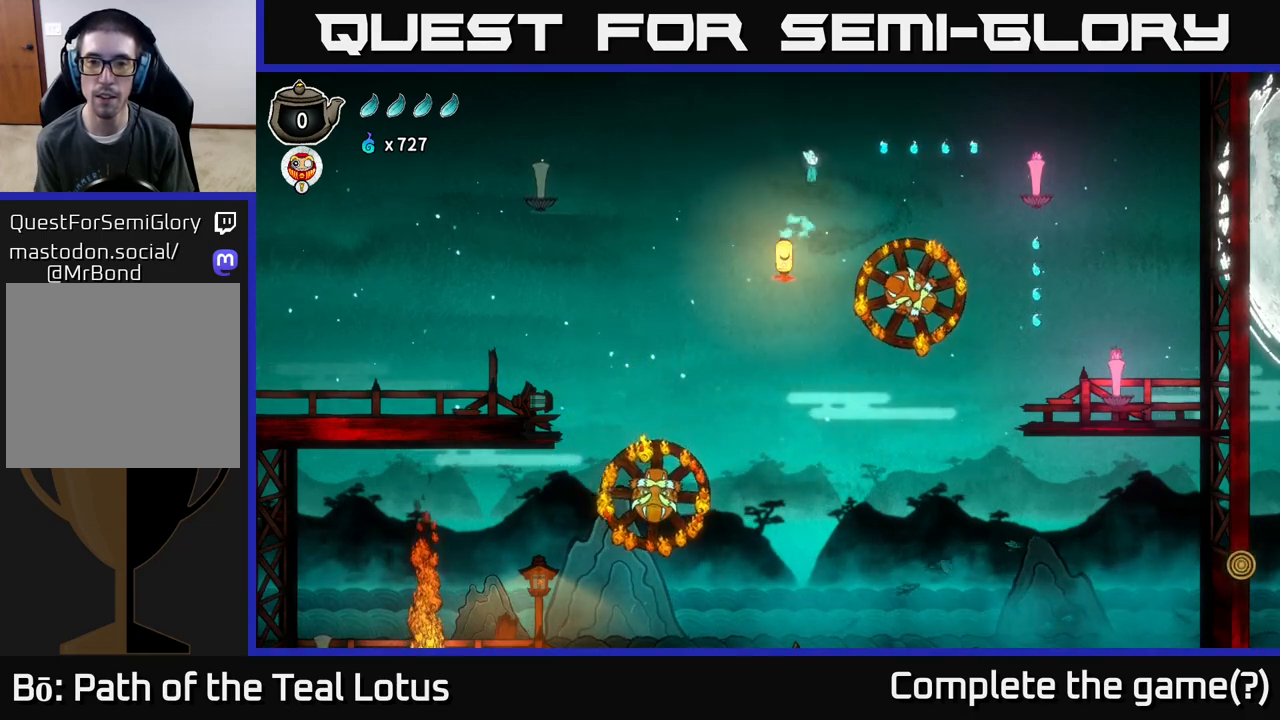
{"buttons": ["R2"], "left_stick": "right", "right_stick": "center", "events": [[250, "A", "up"], [250, "R2", "down"]]}
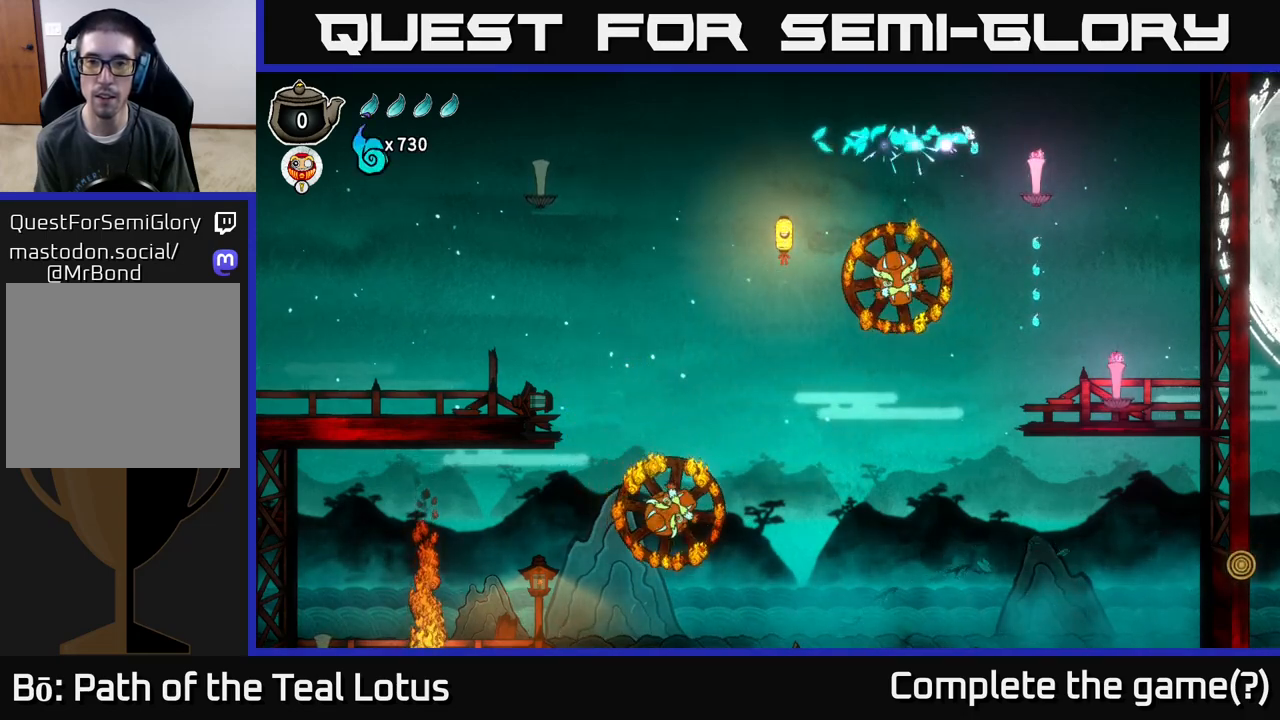
{"buttons": ["X"], "left_stick": "down", "right_stick": "center", "events": [[250, "R2", "up"], [333, "left_stick", "down"], [383, "X", "down"]]}
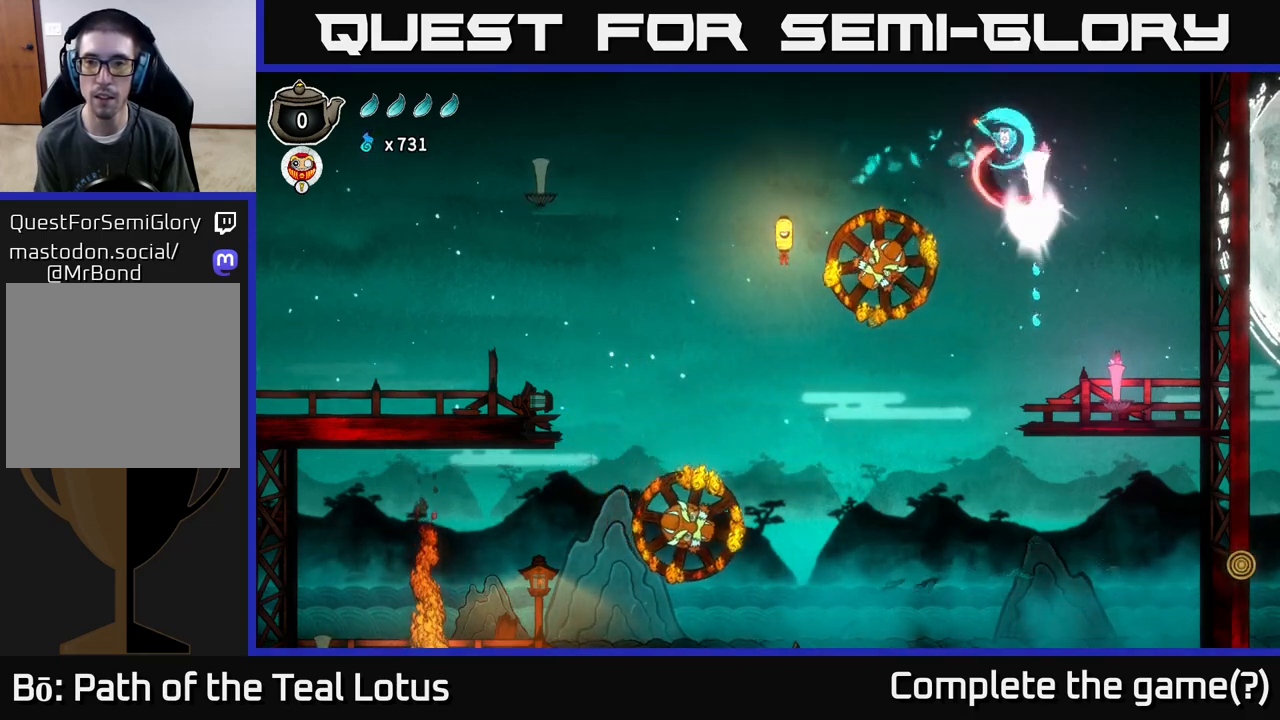
{"buttons": [], "left_stick": "down", "right_stick": "center", "events": [[50, "left_stick", "down-right"], [83, "X", "up"], [333, "left_stick", "down"]]}
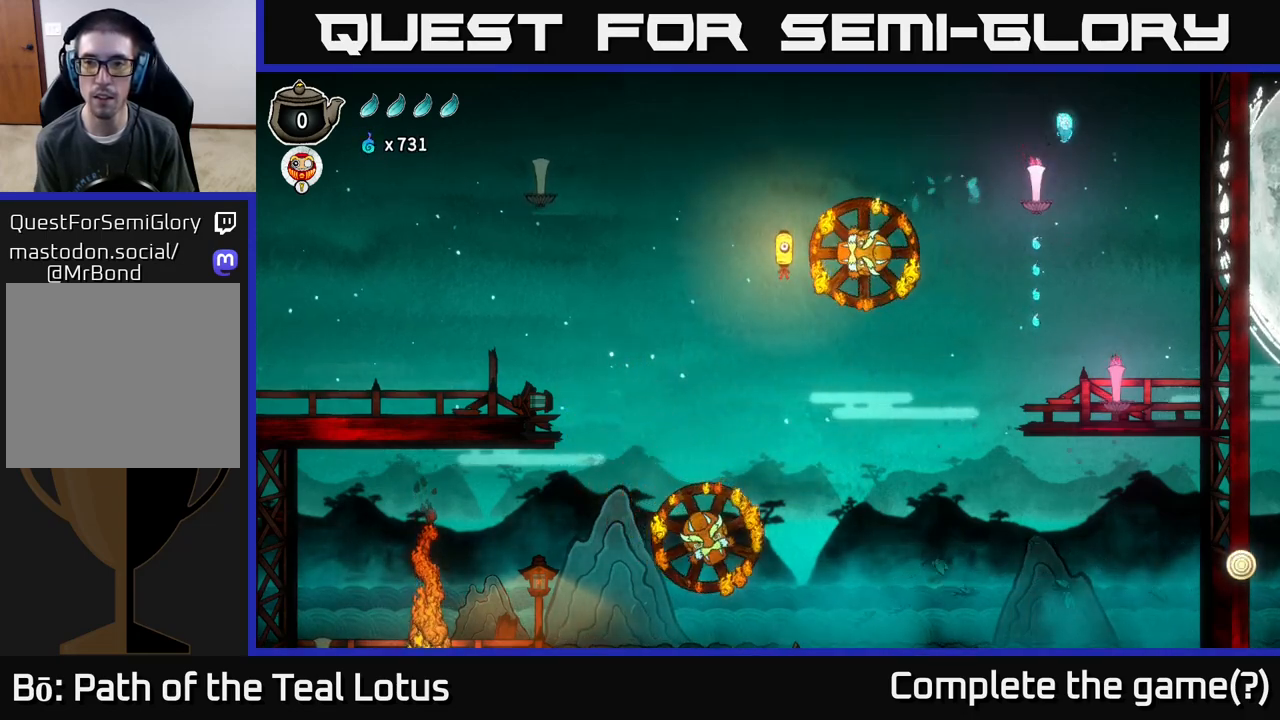
{"buttons": [], "left_stick": "down", "right_stick": "center", "events": [[33, "X", "down"], [167, "X", "up"]]}
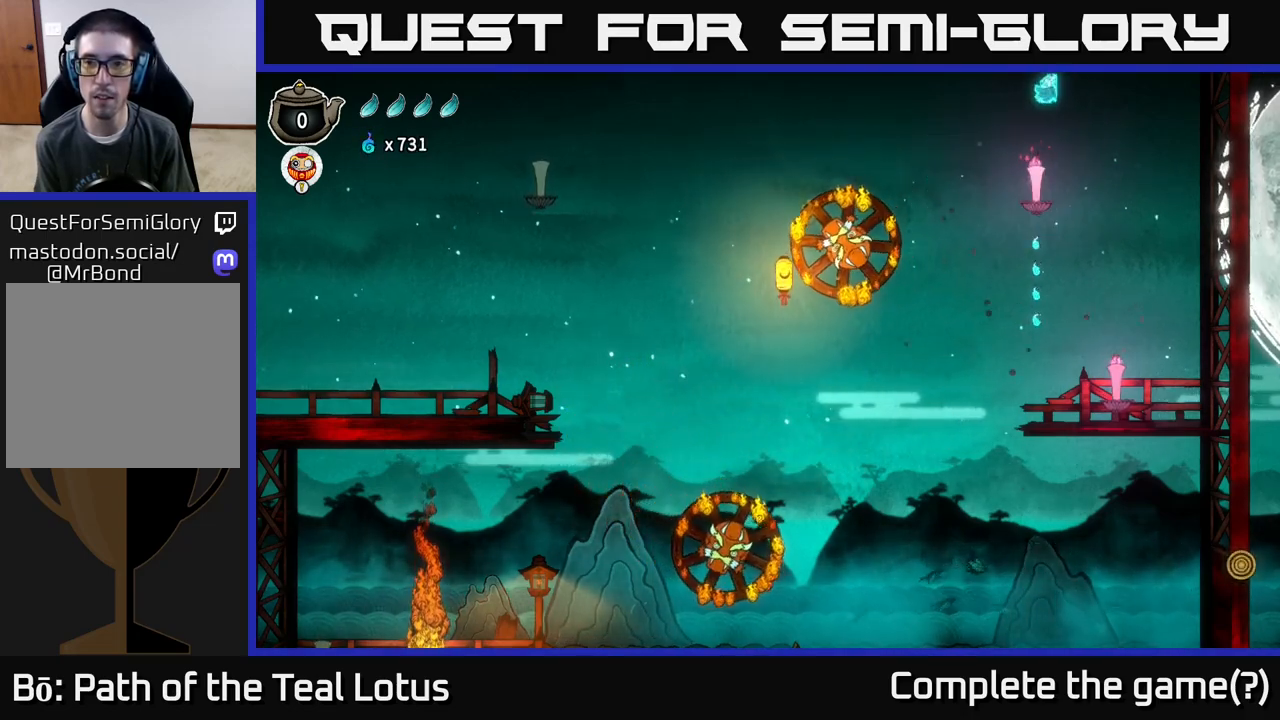
{"buttons": ["X"], "left_stick": "center", "right_stick": "center", "events": [[317, "left_stick", "center"], [417, "X", "down"]]}
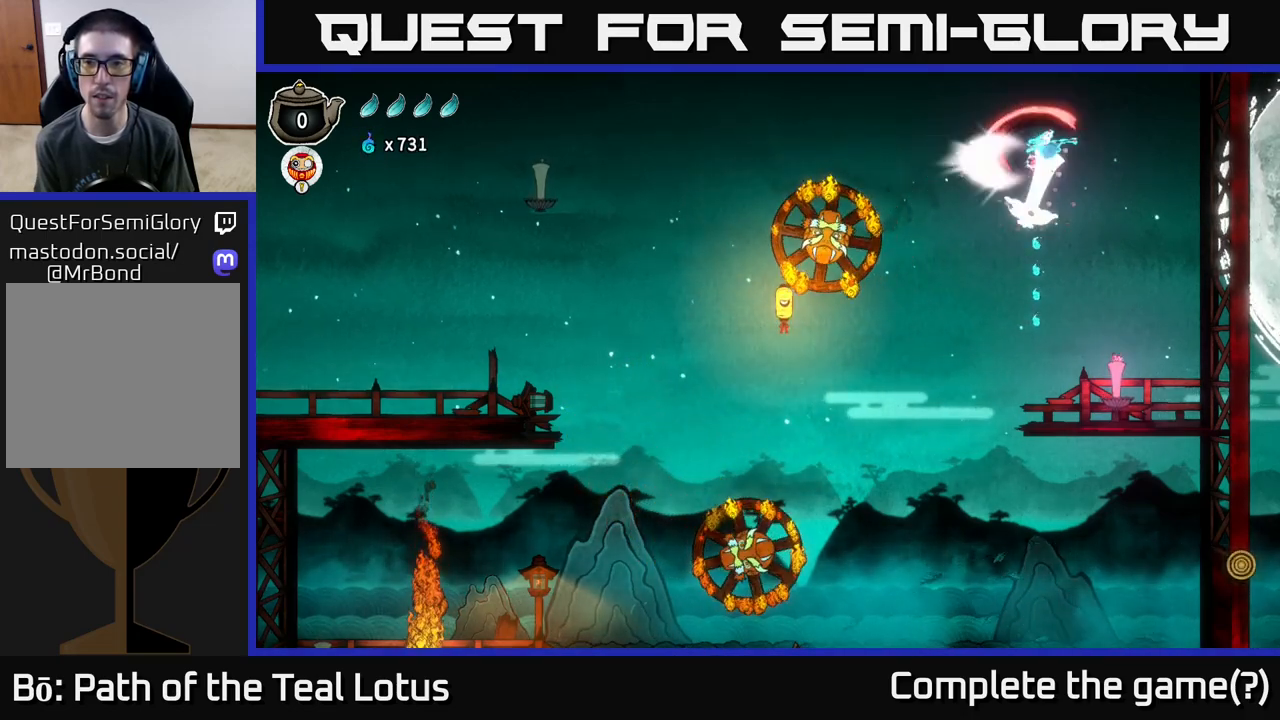
{"buttons": ["X"], "left_stick": "center", "right_stick": "center", "events": [[117, "X", "up"], [467, "X", "down"]]}
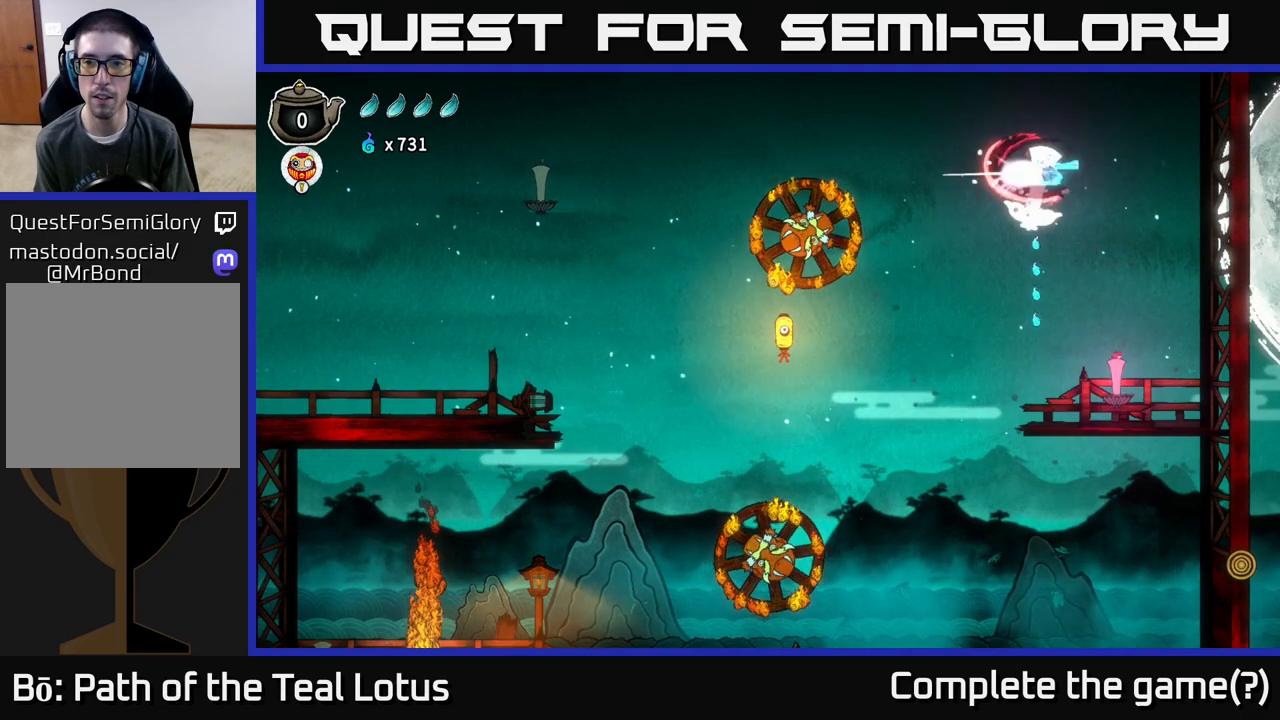
{"buttons": ["X"], "left_stick": "center", "right_stick": "center", "events": [[150, "X", "up"], [500, "X", "down"]]}
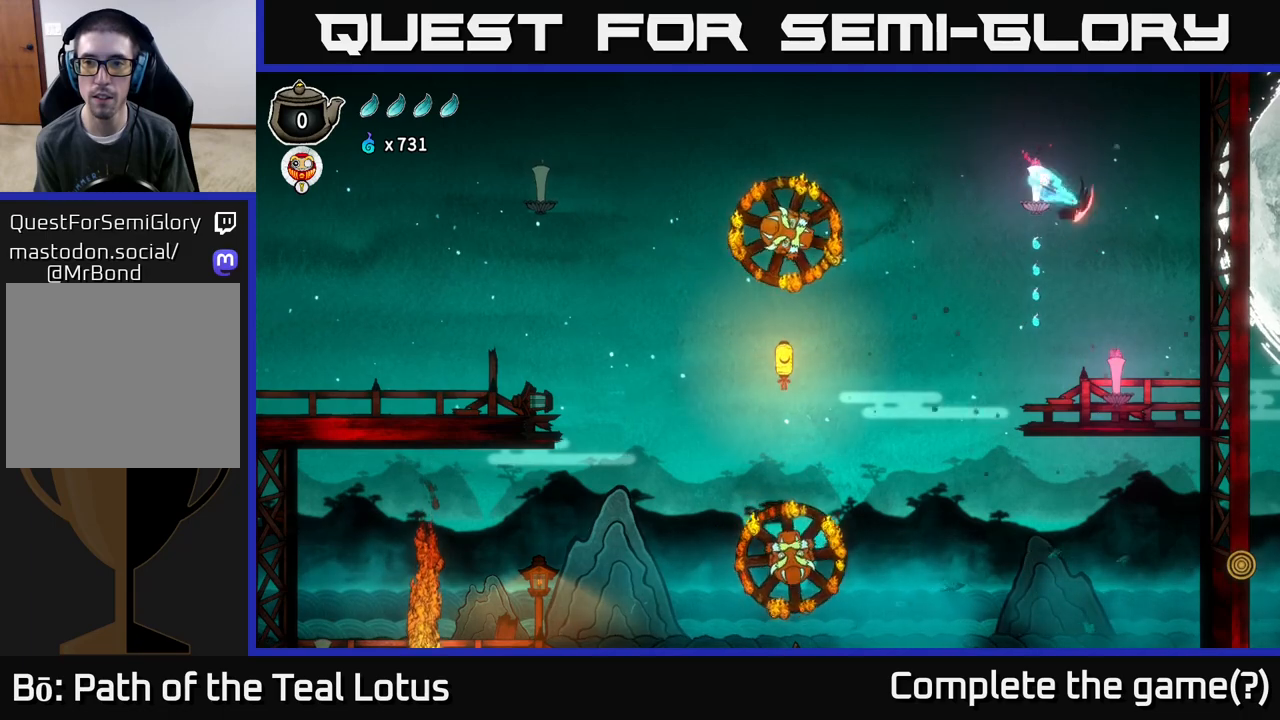
{"buttons": [], "left_stick": "left", "right_stick": "center", "events": [[183, "X", "up"], [450, "left_stick", "left"]]}
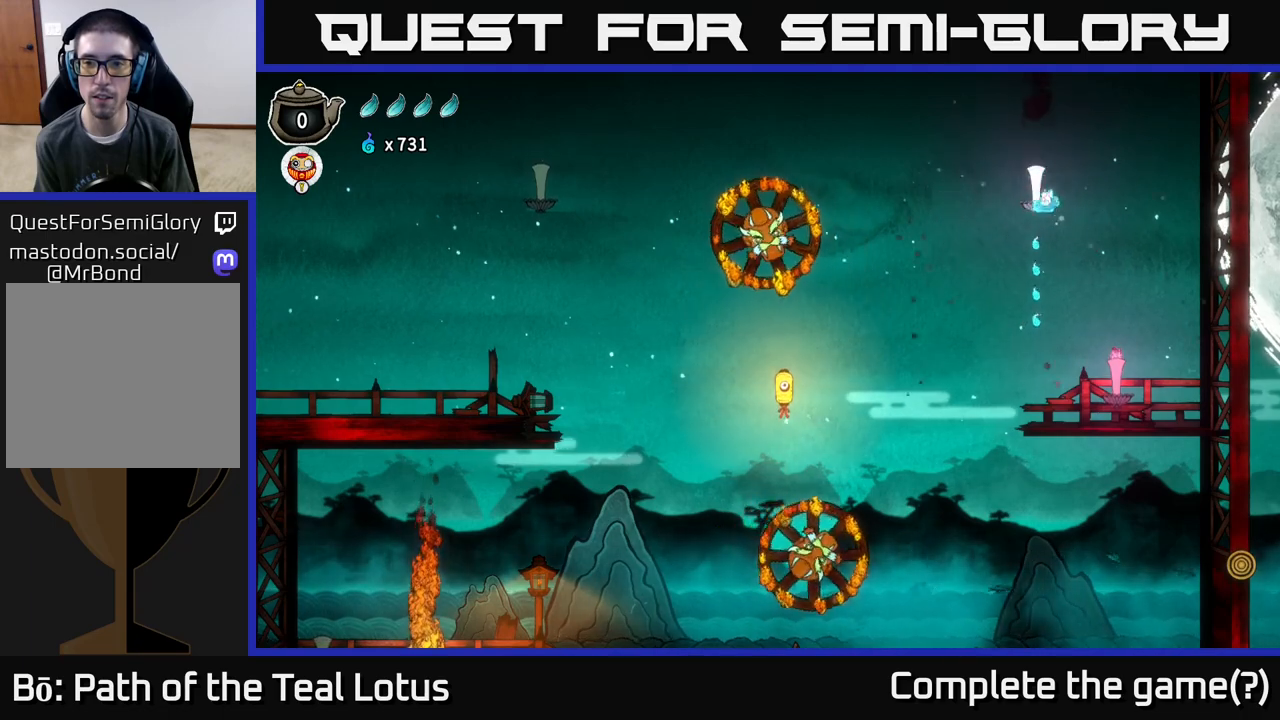
{"buttons": [], "left_stick": "right", "right_stick": "center", "events": [[17, "left_stick", "center"], [300, "left_stick", "left"], [433, "left_stick", "center"], [483, "left_stick", "right"]]}
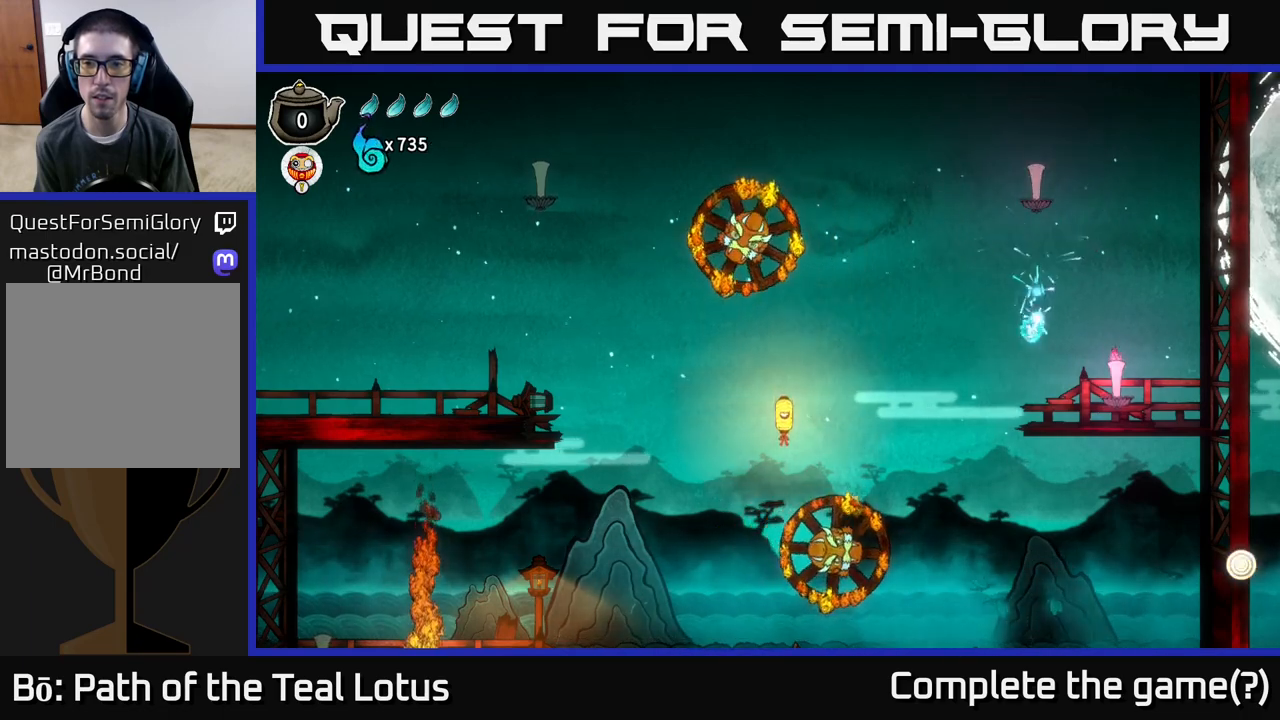
{"buttons": [], "left_stick": "center", "right_stick": "center", "events": [[150, "A", "down"], [233, "X", "down"], [400, "X", "up"], [417, "left_stick", "center"], [500, "A", "up"]]}
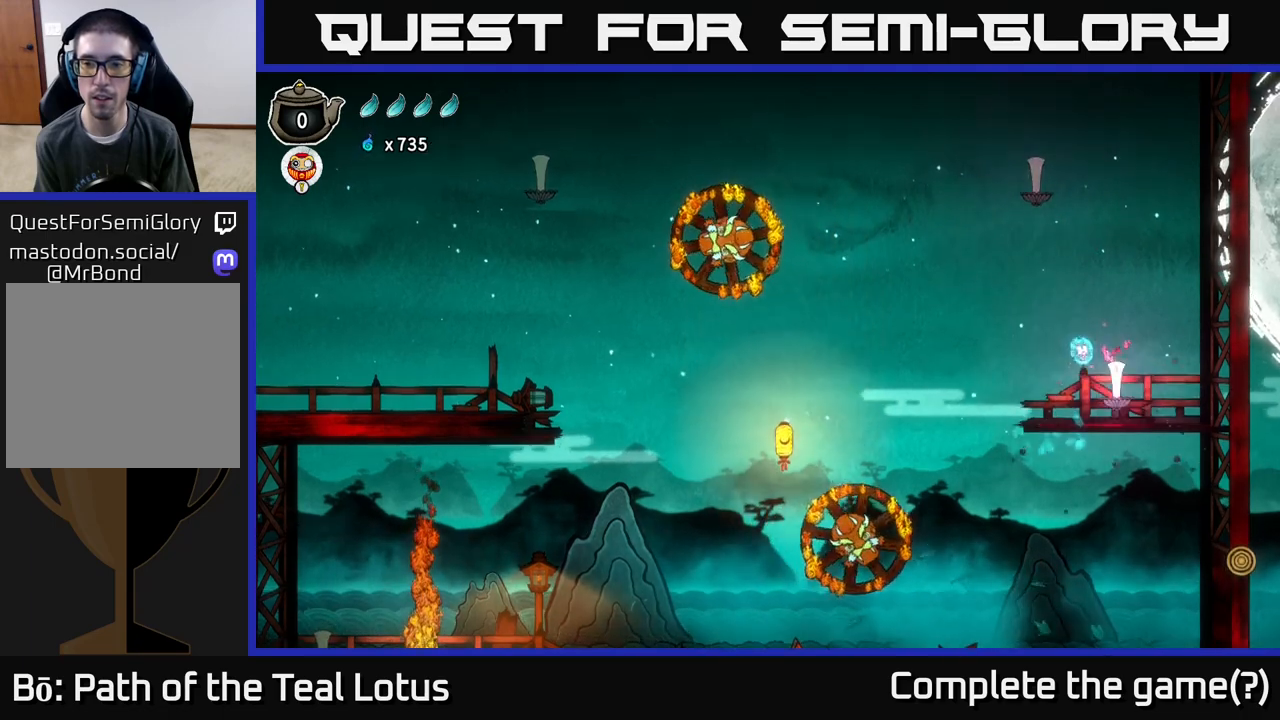
{"buttons": ["A"], "left_stick": "center", "right_stick": "center", "events": [[183, "X", "down"], [383, "X", "up"], [467, "A", "down"]]}
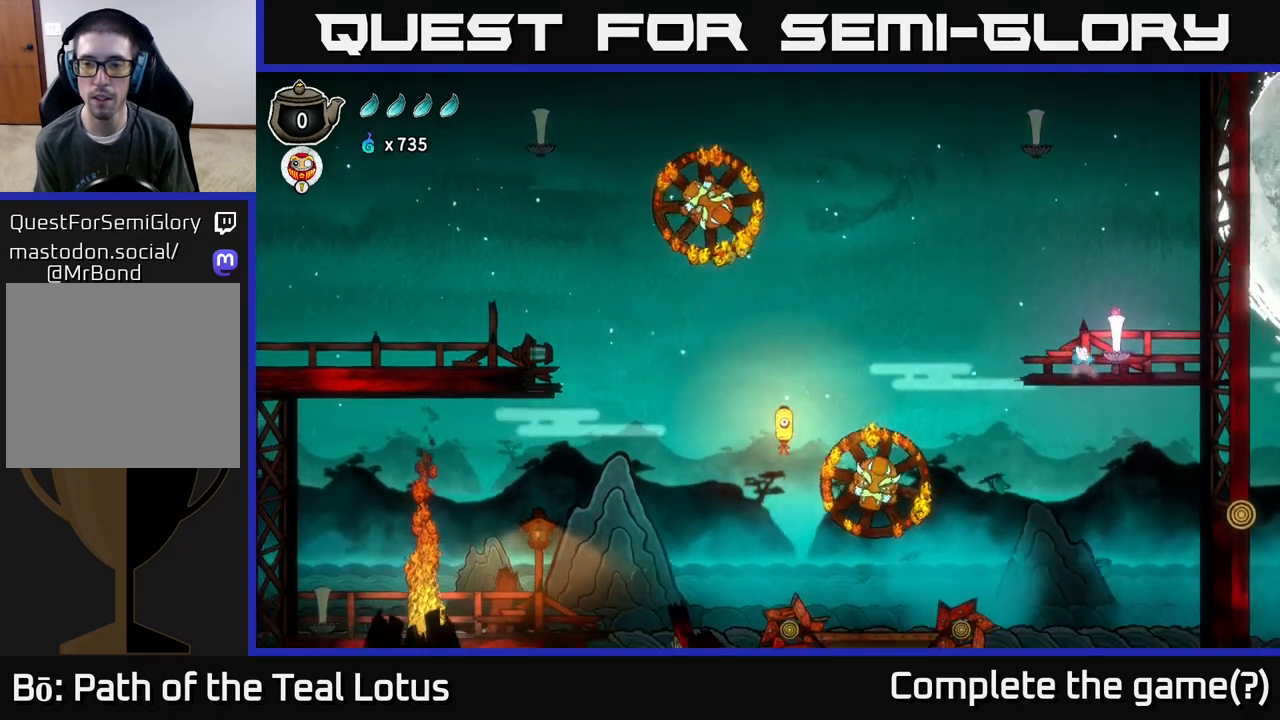
{"buttons": [], "left_stick": "center", "right_stick": "center", "events": [[50, "X", "down"], [217, "X", "up"], [467, "A", "up"]]}
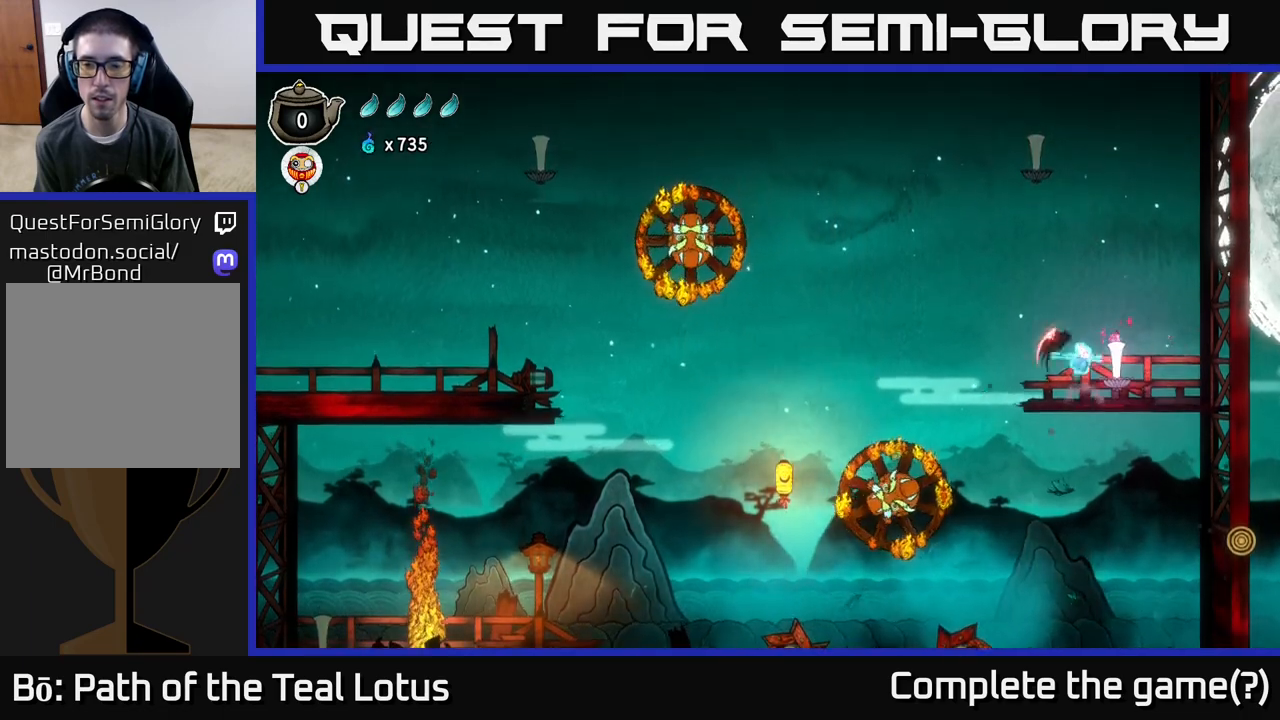
{"buttons": [], "left_stick": "center", "right_stick": "center", "events": [[33, "X", "down"], [233, "X", "up"]]}
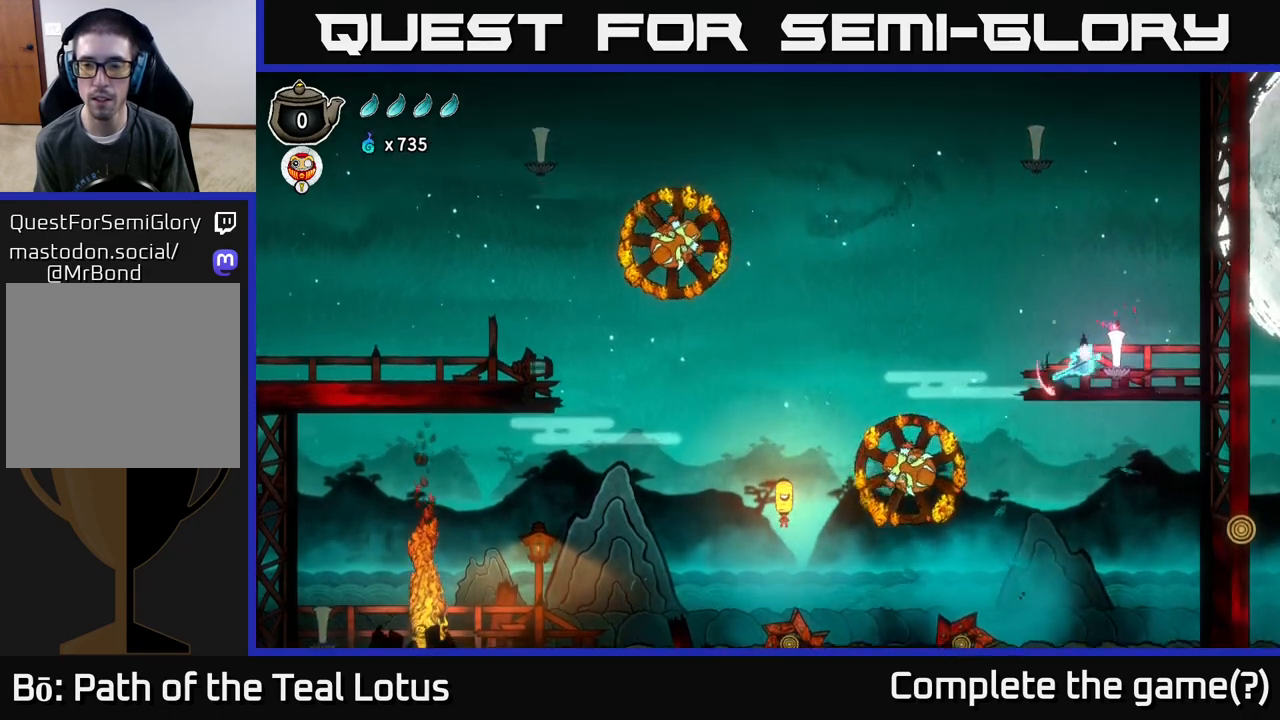
{"buttons": ["A", "X"], "left_stick": "center", "right_stick": "center", "events": [[17, "X", "down"], [250, "X", "up"], [267, "A", "down"], [500, "X", "down"]]}
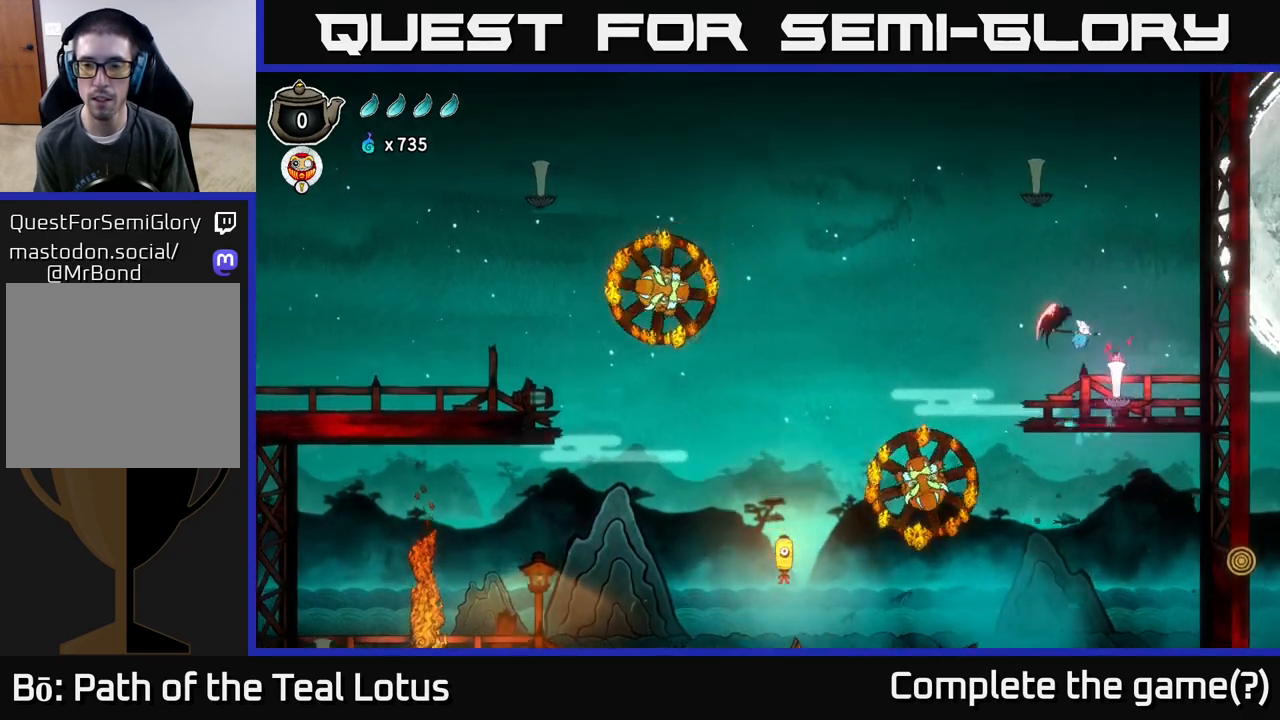
{"buttons": [], "left_stick": "right", "right_stick": "center", "events": [[33, "A", "up"], [267, "X", "up"], [500, "left_stick", "right"]]}
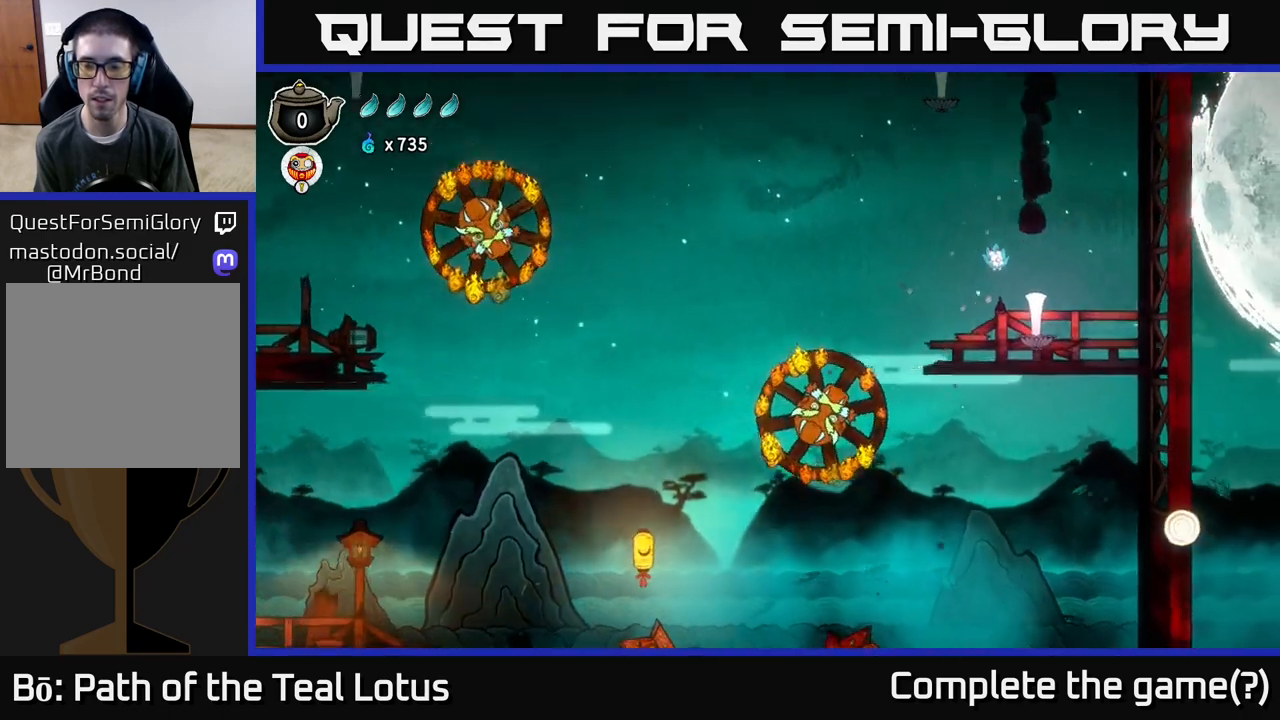
{"buttons": [], "left_stick": "center", "right_stick": "center", "events": [[300, "left_stick", "center"]]}
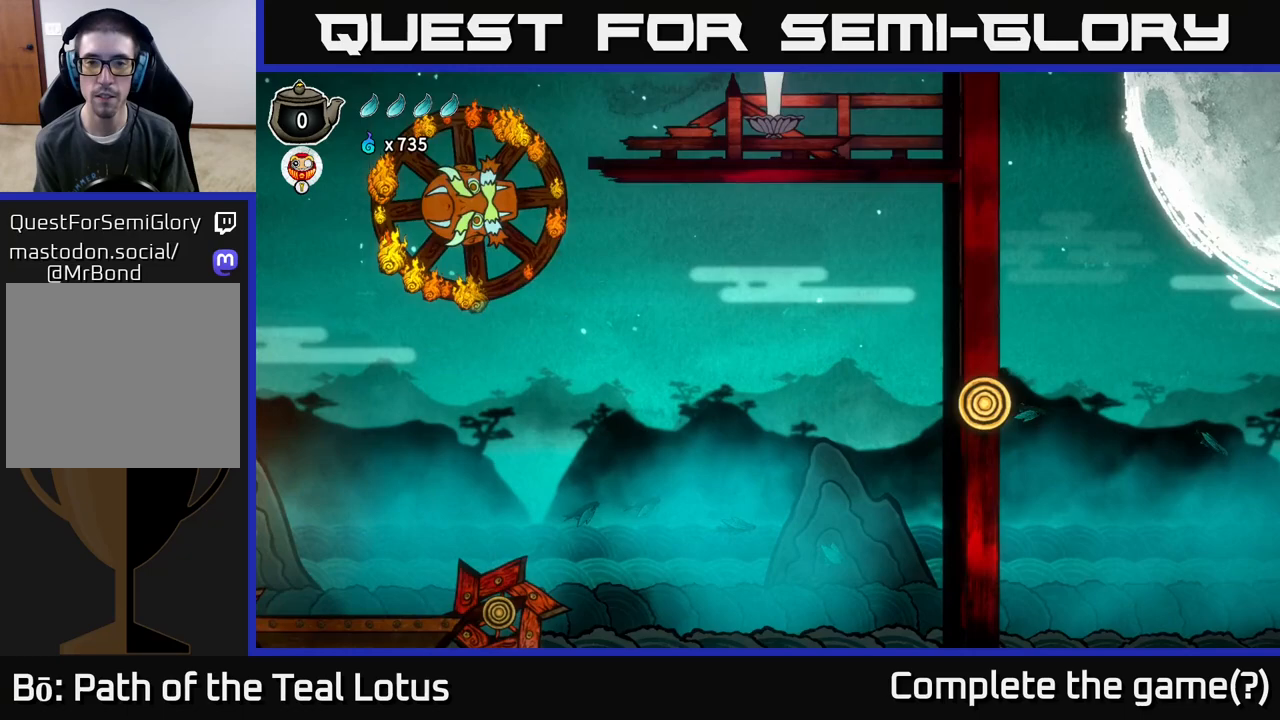
{"buttons": [], "left_stick": "center", "right_stick": "center", "events": []}
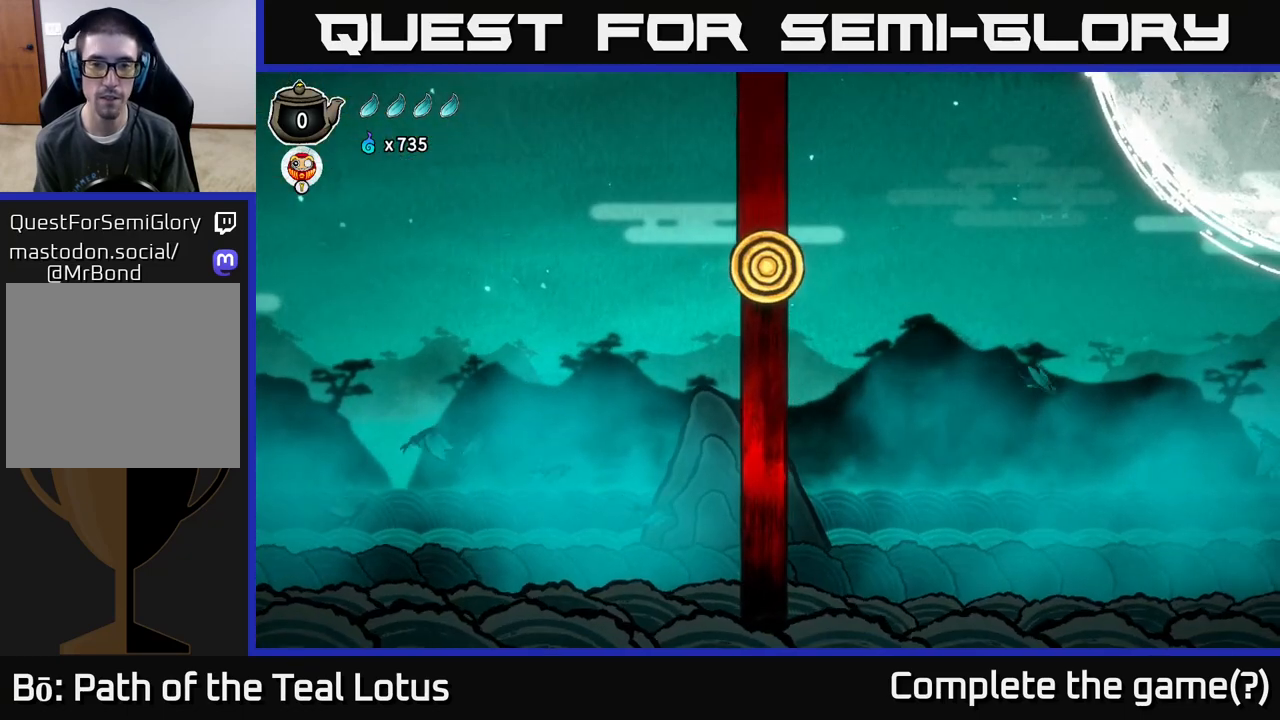
{"buttons": [], "left_stick": "center", "right_stick": "center", "events": []}